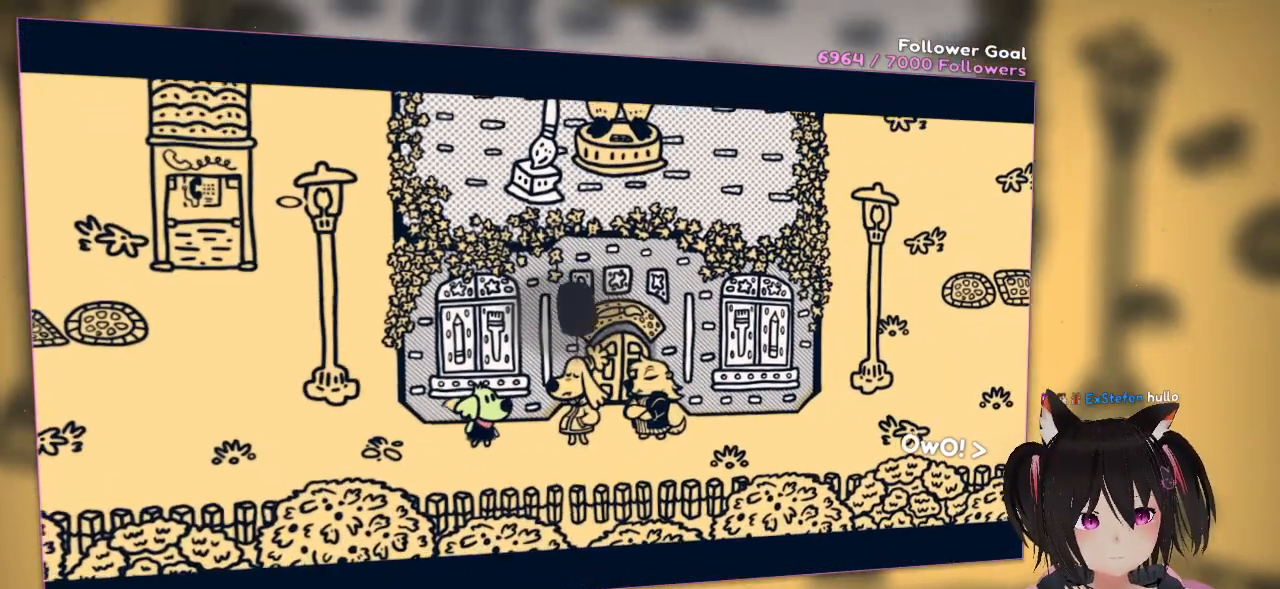
Gameplay with a controller (Nintendo layout); each line is a JSON object with the inputs held at the frame after it. "events" lists button and stick changes between this image and that frame as [ms after this image, input, new state], when the widget could be followed in between.
{"buttons": [], "left_stick": "center", "right_stick": "center", "events": []}
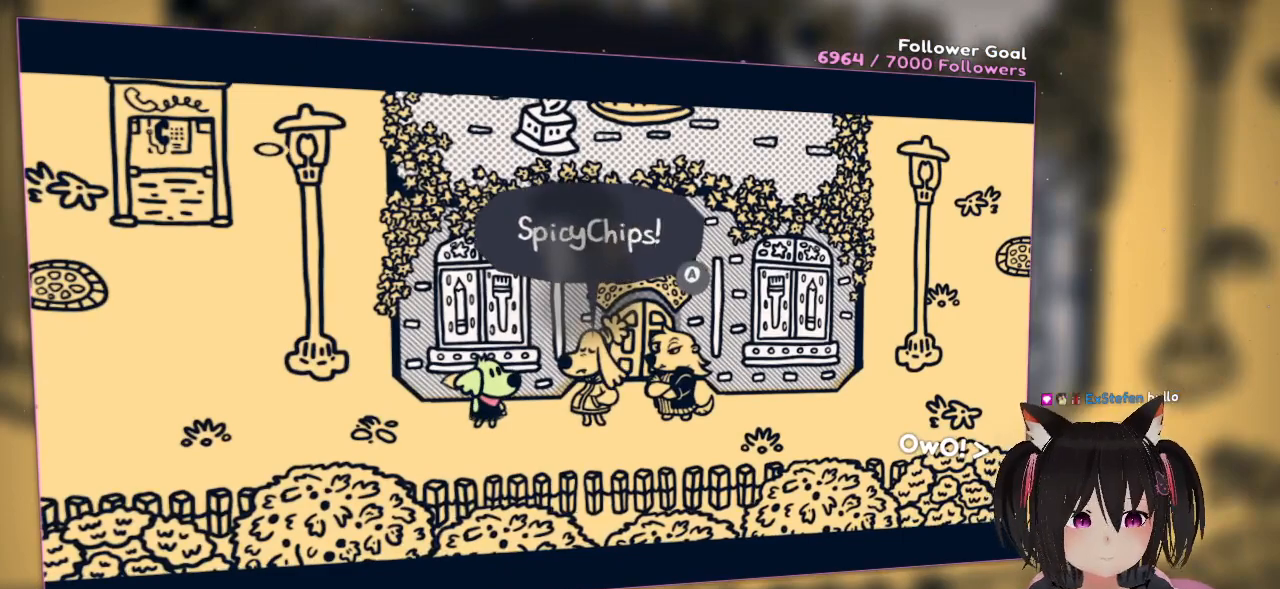
{"buttons": [], "left_stick": "center", "right_stick": "center", "events": []}
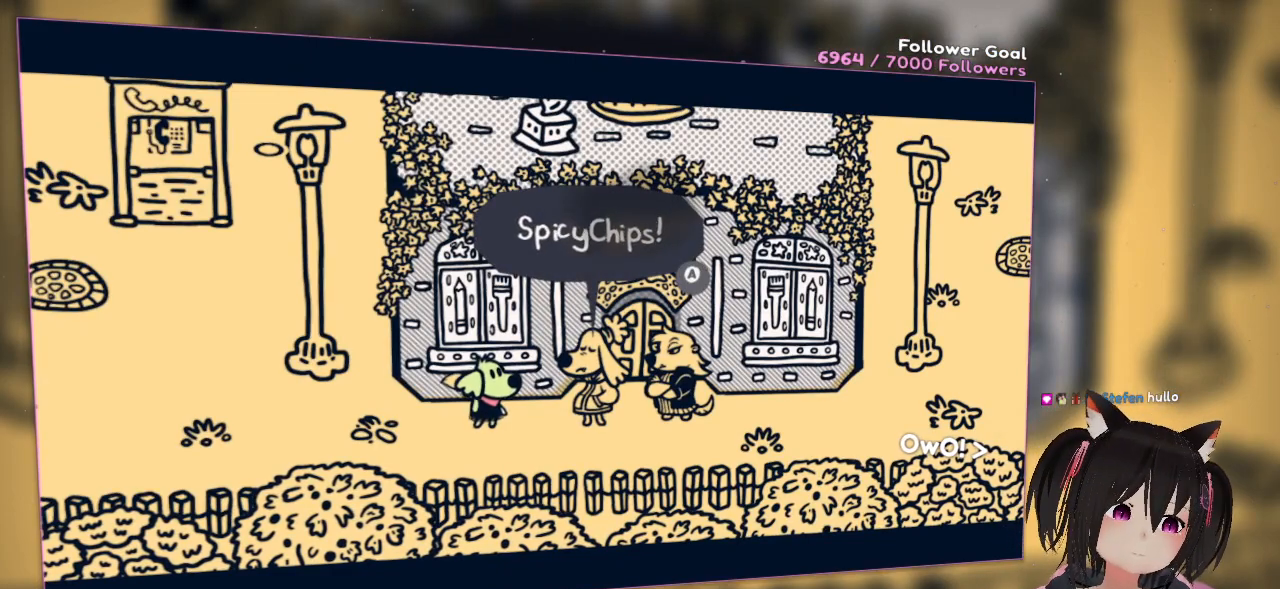
{"buttons": ["B"], "left_stick": "center", "right_stick": "center", "events": [[450, "B", "down"]]}
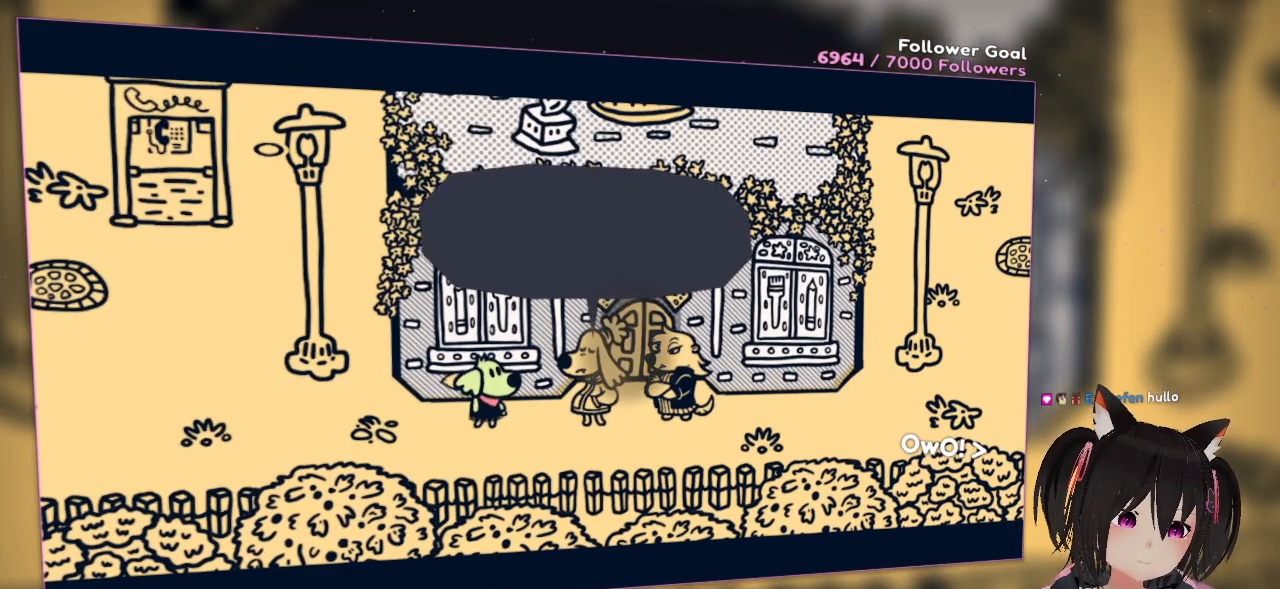
{"buttons": [], "left_stick": "center", "right_stick": "center", "events": [[50, "B", "up"]]}
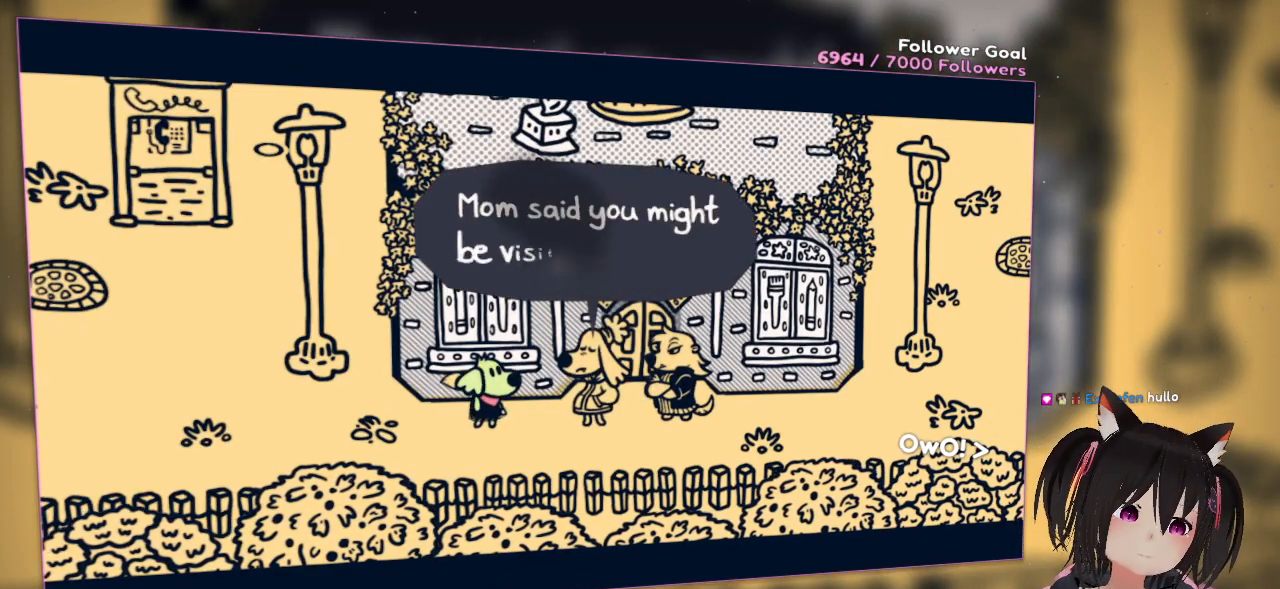
{"buttons": [], "left_stick": "center", "right_stick": "center", "events": []}
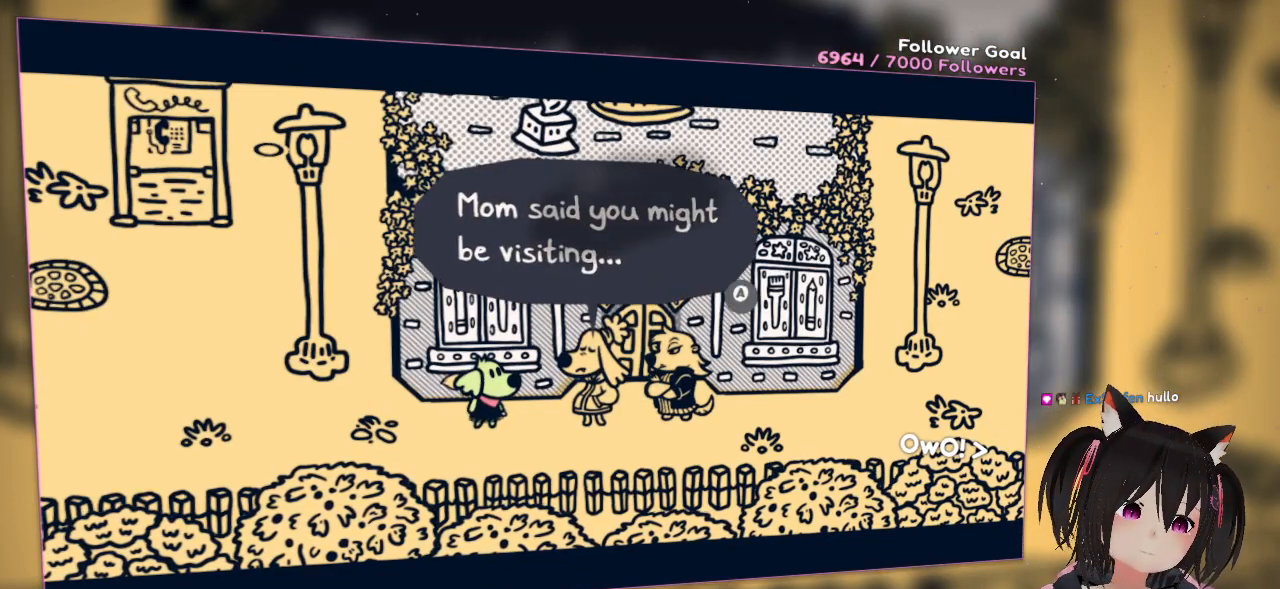
{"buttons": [], "left_stick": "center", "right_stick": "center", "events": [[300, "B", "down"], [383, "B", "up"]]}
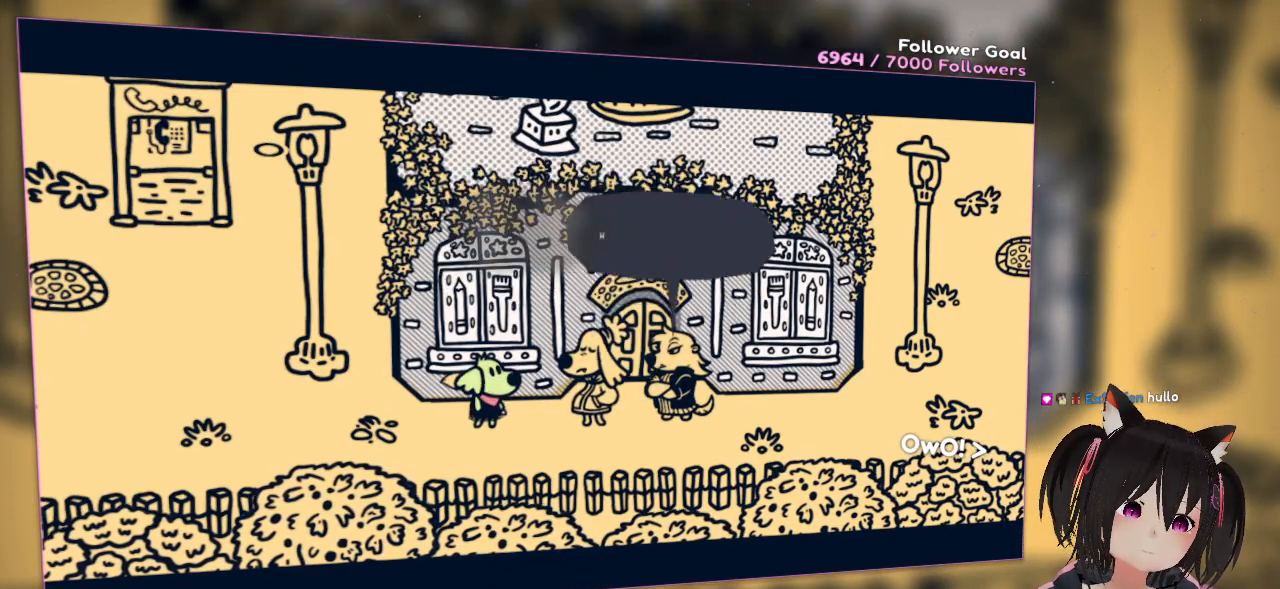
{"buttons": [], "left_stick": "center", "right_stick": "center", "events": []}
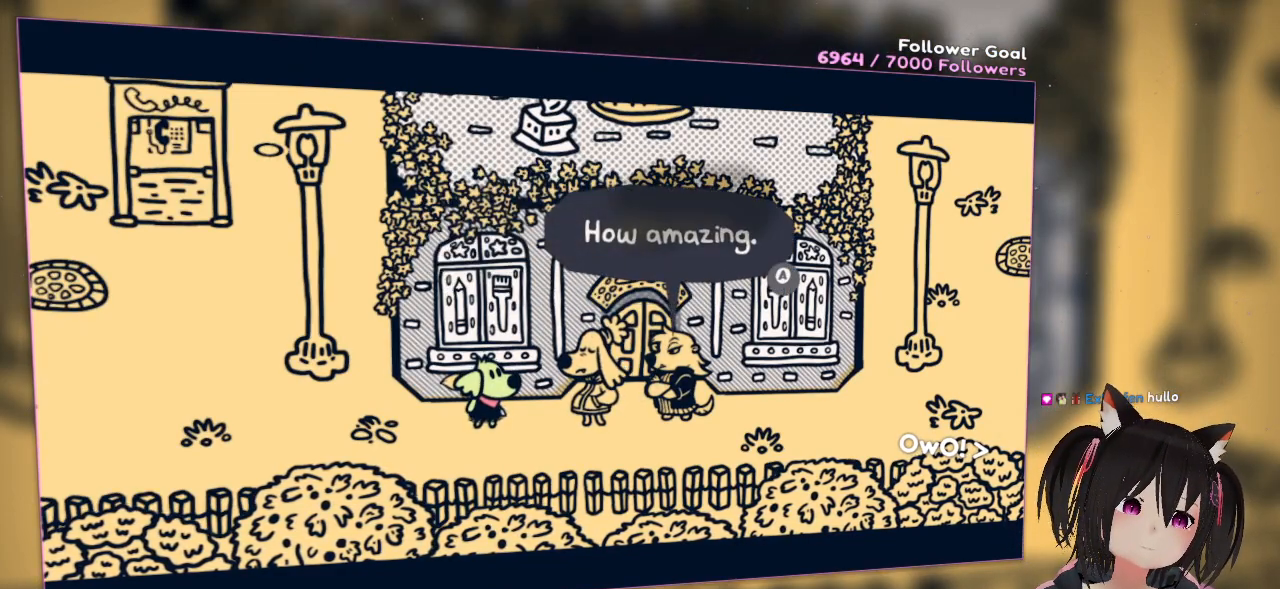
{"buttons": [], "left_stick": "center", "right_stick": "center", "events": [[183, "B", "down"], [350, "B", "up"]]}
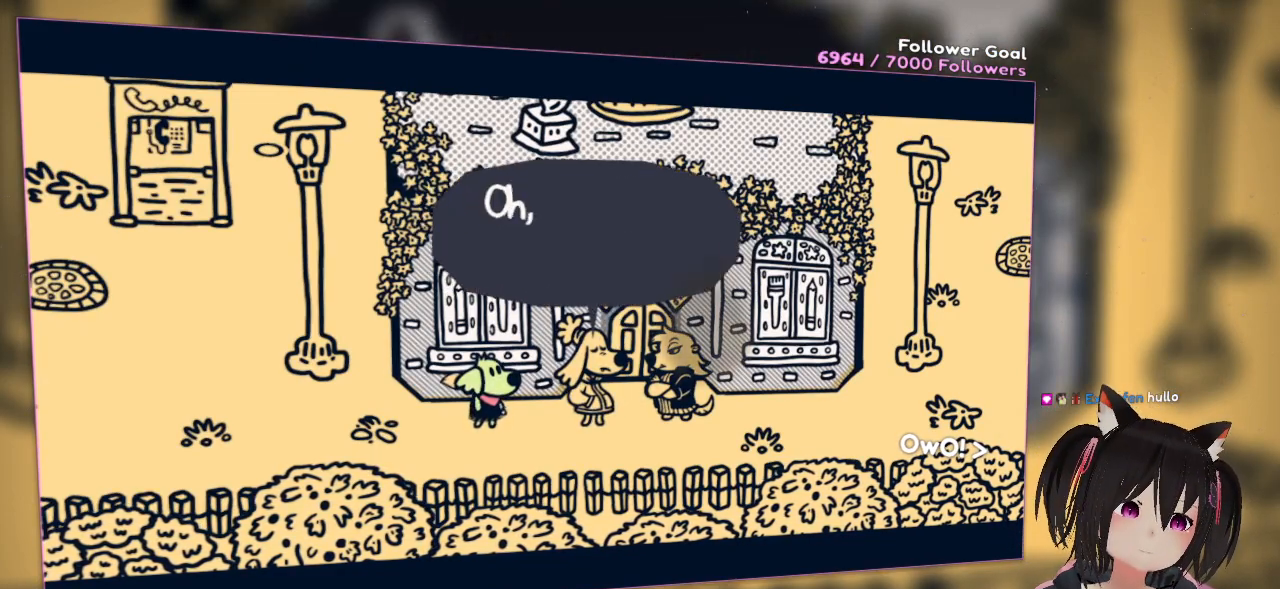
{"buttons": [], "left_stick": "center", "right_stick": "center", "events": []}
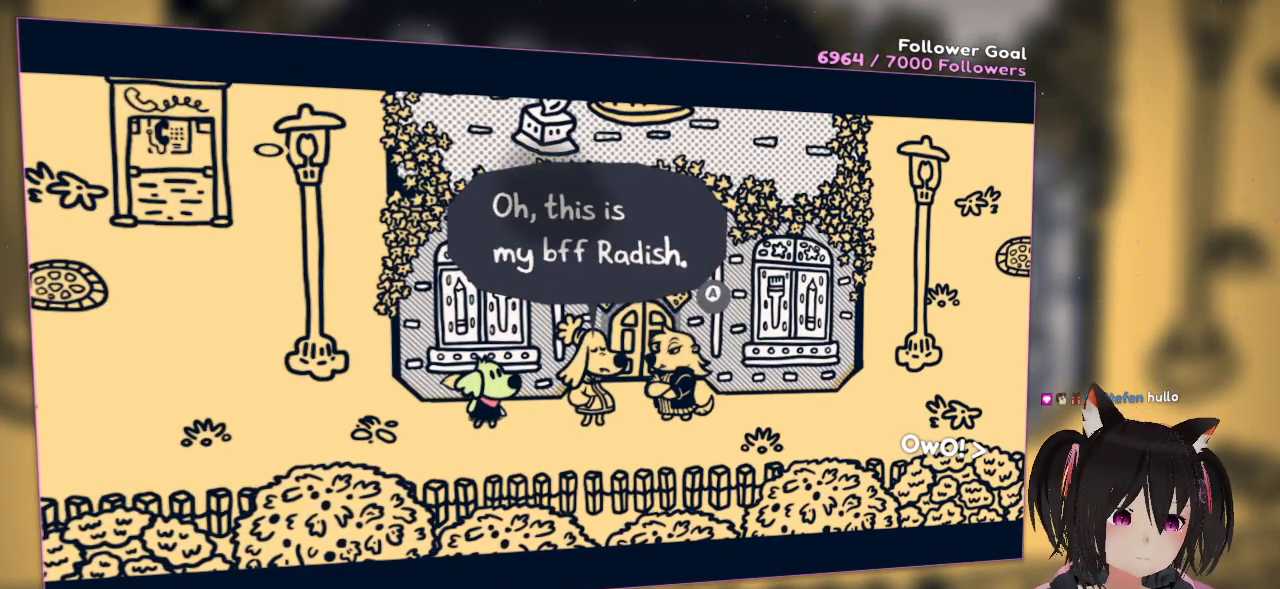
{"buttons": [], "left_stick": "center", "right_stick": "center", "events": []}
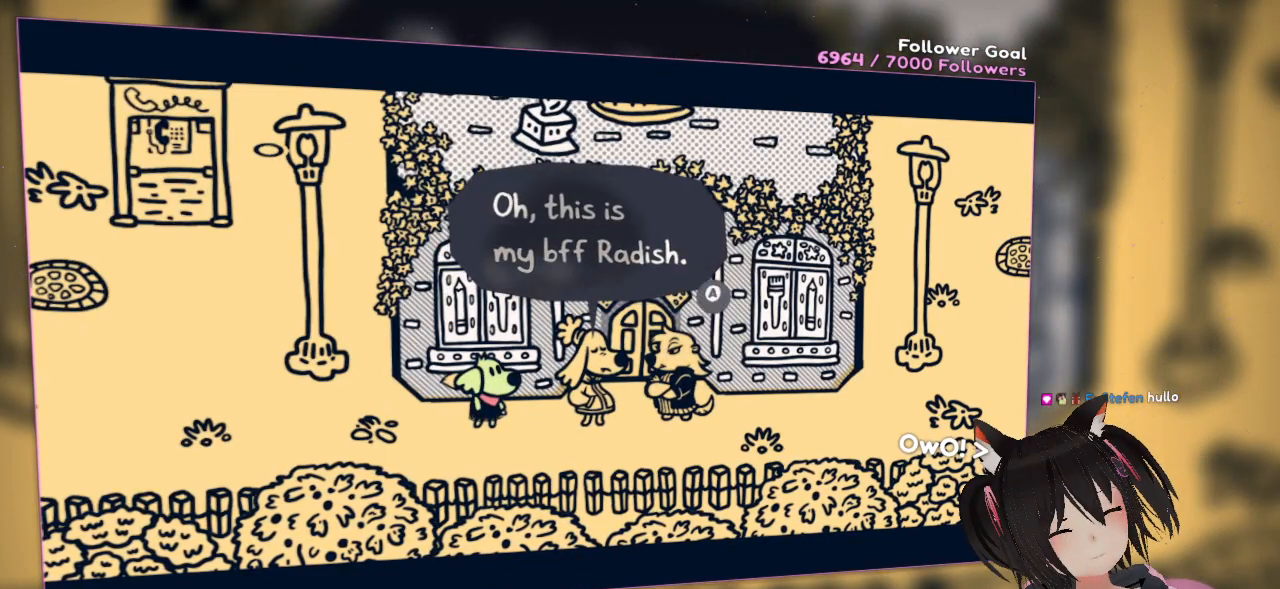
{"buttons": [], "left_stick": "center", "right_stick": "center", "events": [[150, "B", "down"], [233, "B", "up"]]}
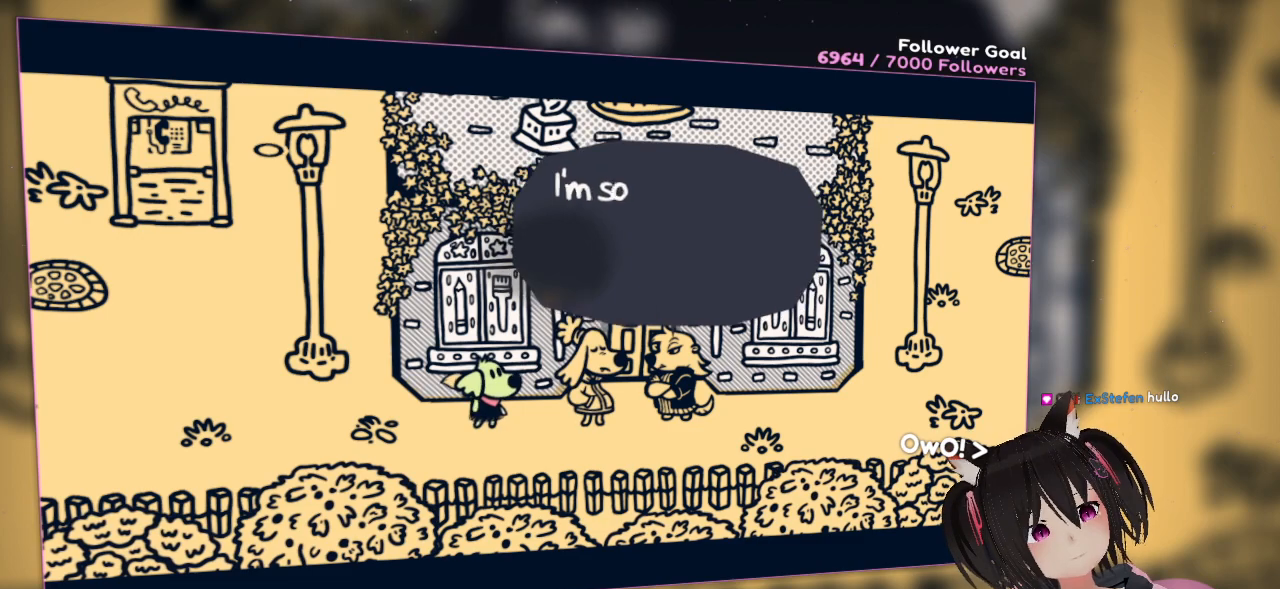
{"buttons": [], "left_stick": "right", "right_stick": "center", "events": [[267, "left_stick", "right"]]}
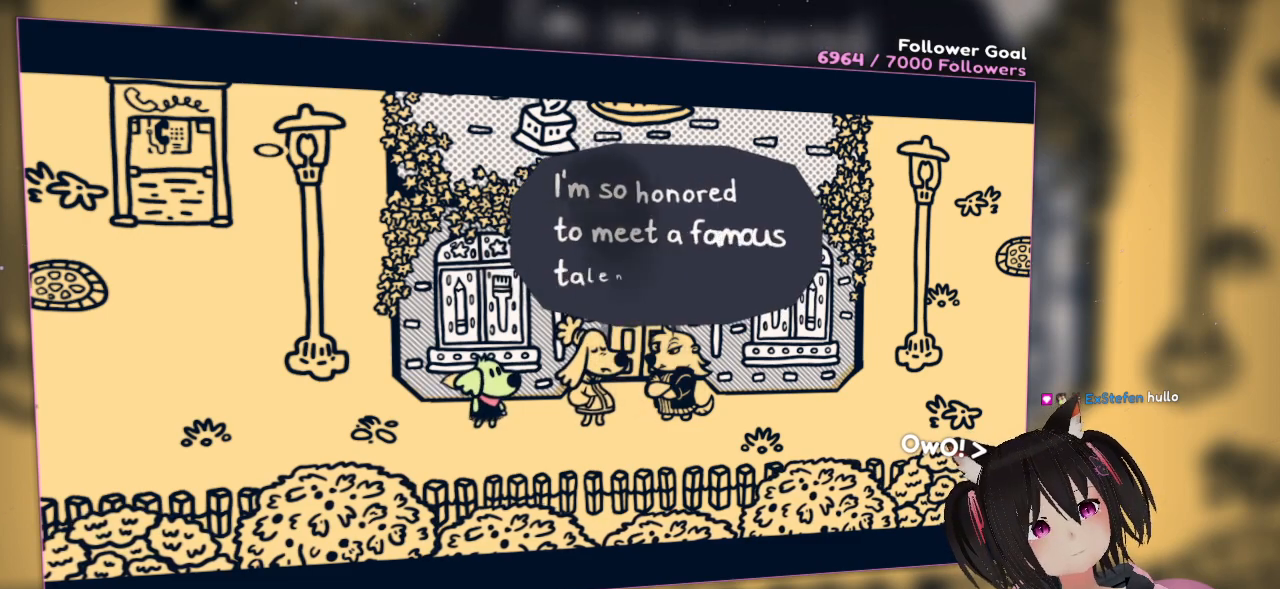
{"buttons": [], "left_stick": "center", "right_stick": "center", "events": [[233, "left_stick", "center"]]}
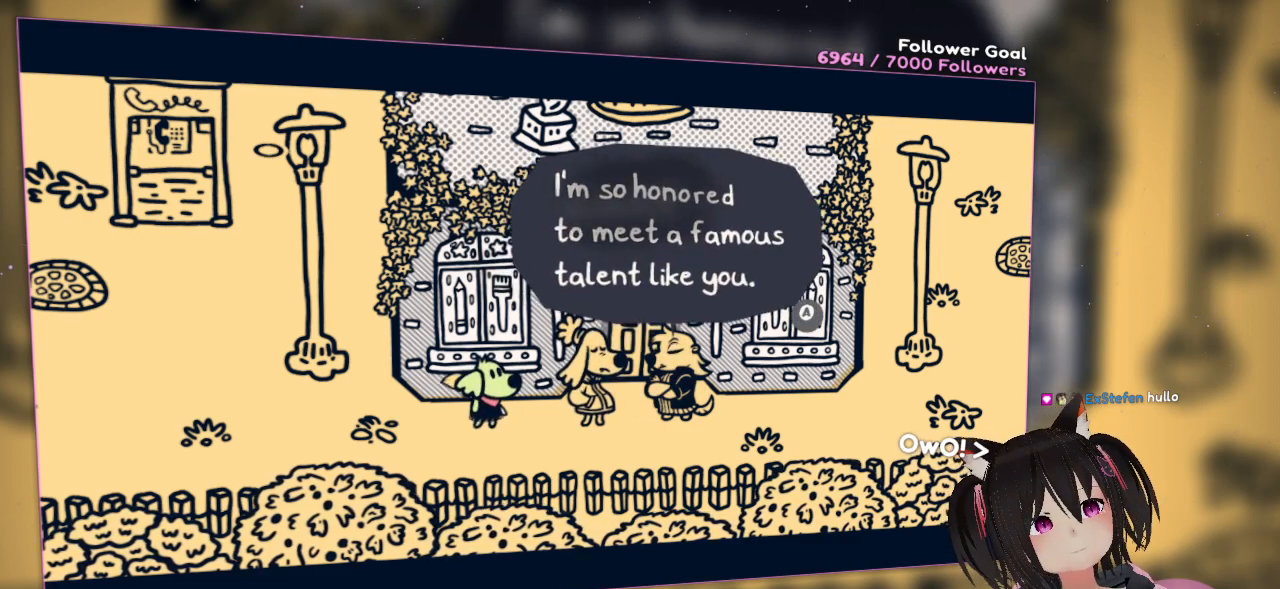
{"buttons": [], "left_stick": "center", "right_stick": "center", "events": []}
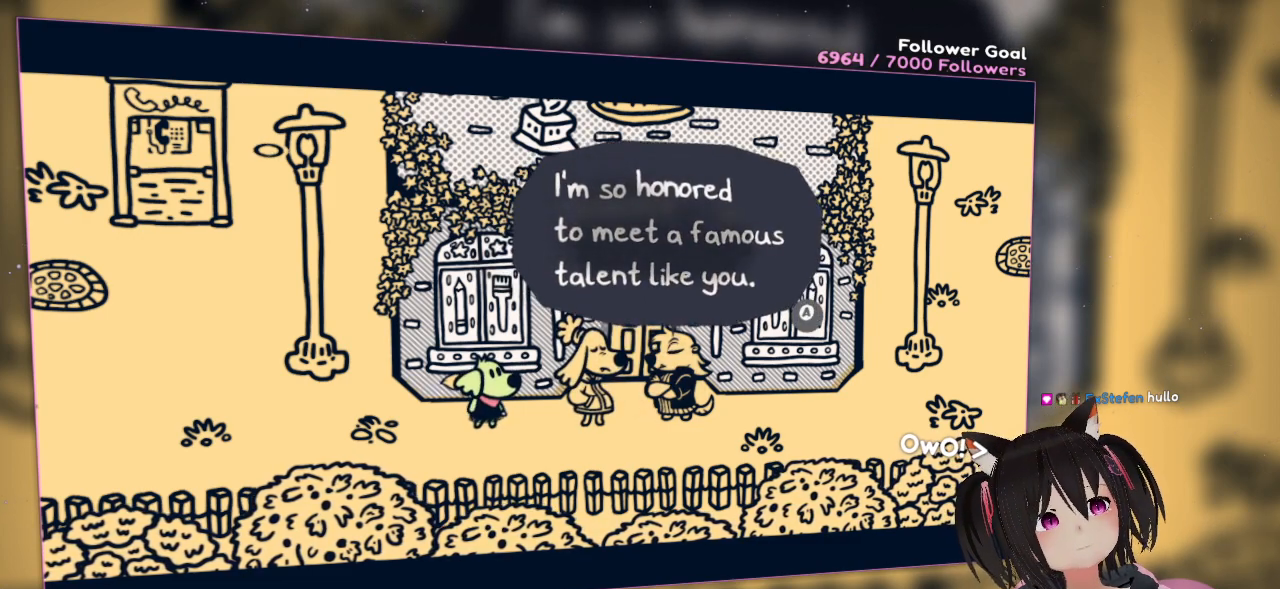
{"buttons": [], "left_stick": "center", "right_stick": "center", "events": [[283, "B", "down"], [383, "B", "up"]]}
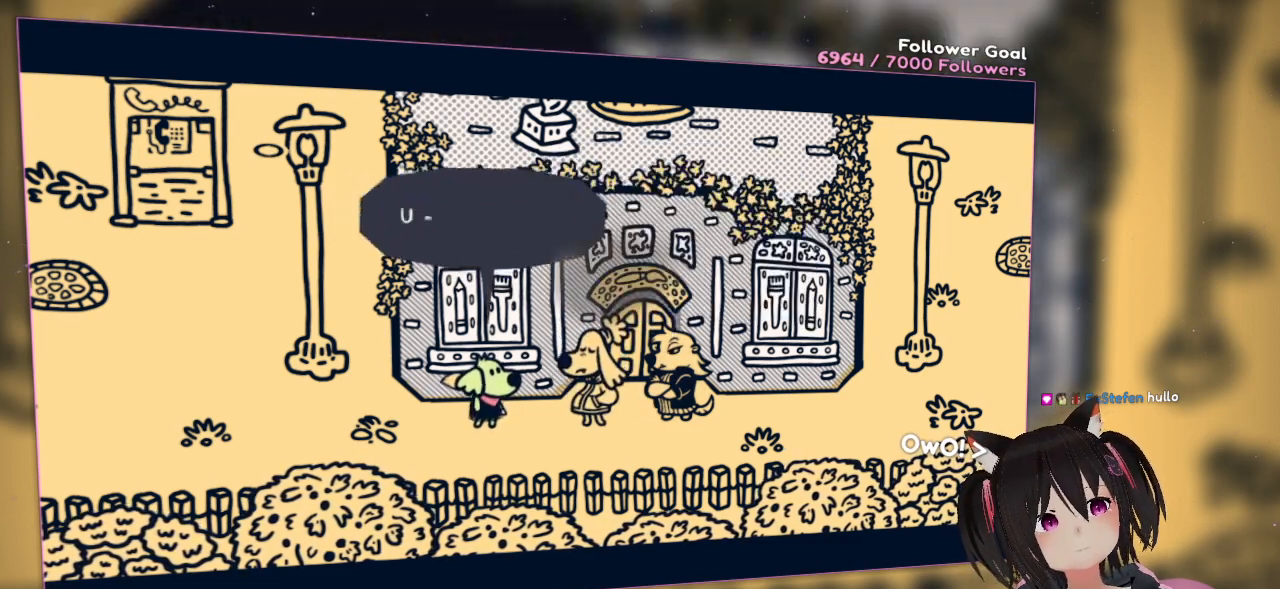
{"buttons": [], "left_stick": "center", "right_stick": "center", "events": []}
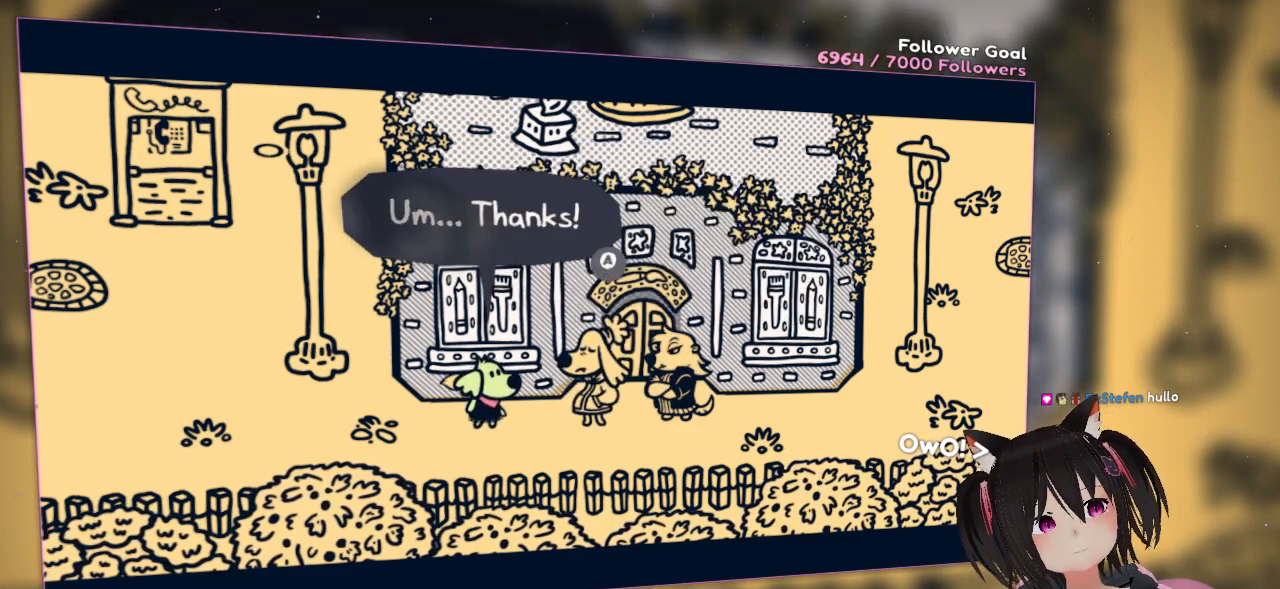
{"buttons": [], "left_stick": "center", "right_stick": "center", "events": []}
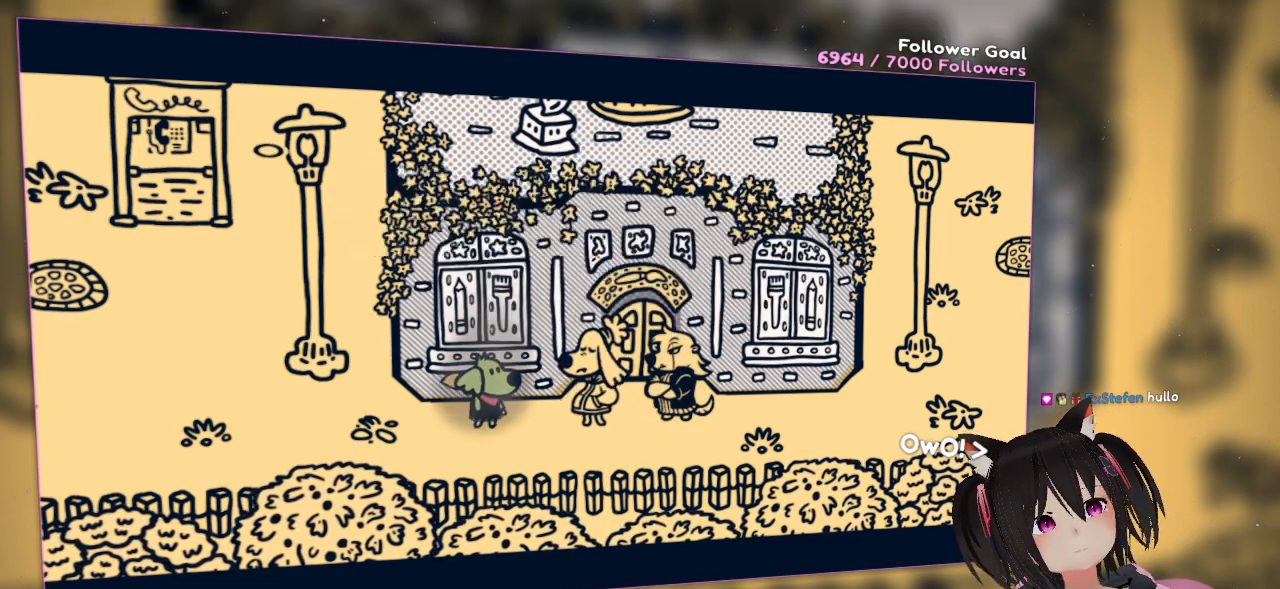
{"buttons": [], "left_stick": "center", "right_stick": "center", "events": [[17, "B", "down"], [83, "B", "up"]]}
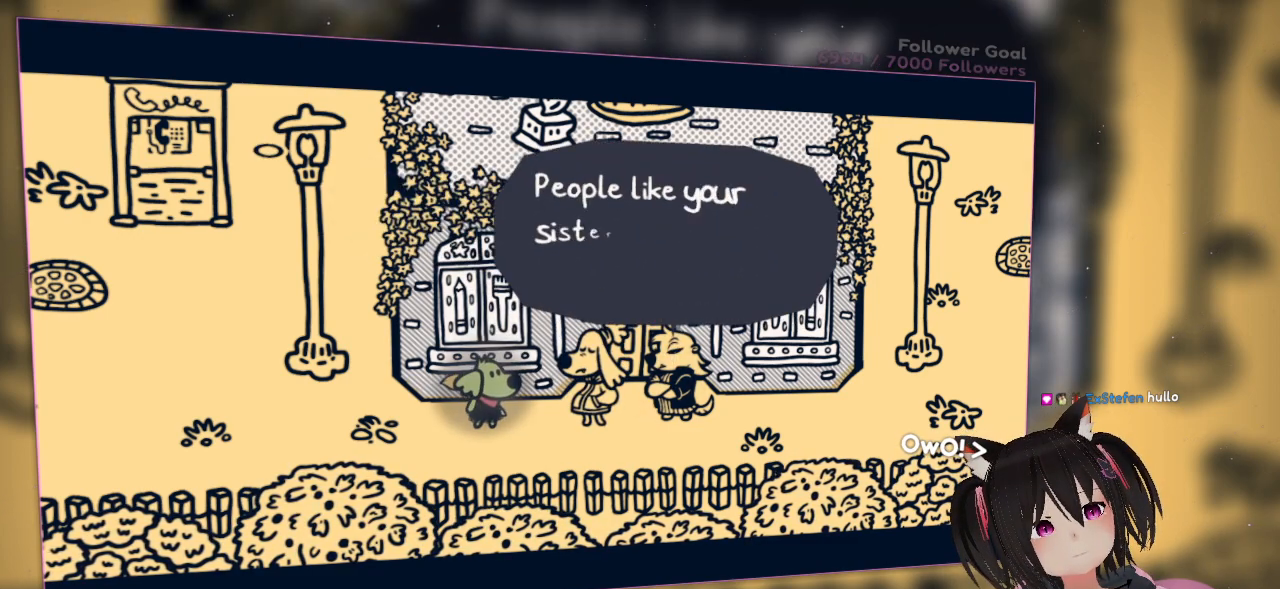
{"buttons": [], "left_stick": "center", "right_stick": "center", "events": []}
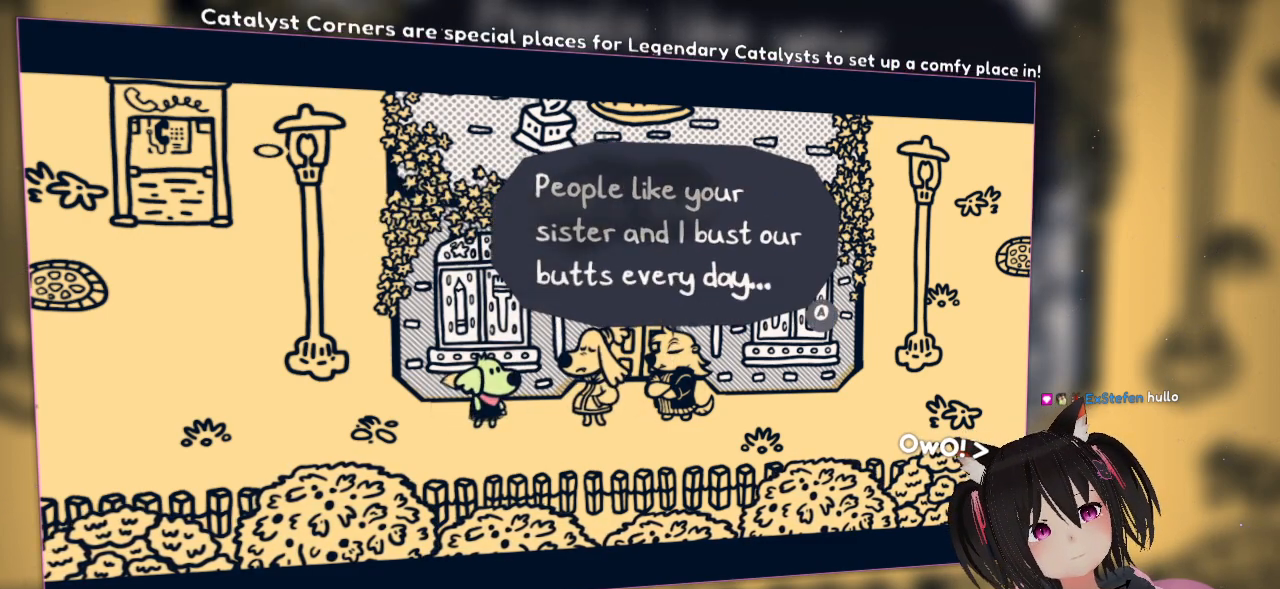
{"buttons": [], "left_stick": "center", "right_stick": "center", "events": []}
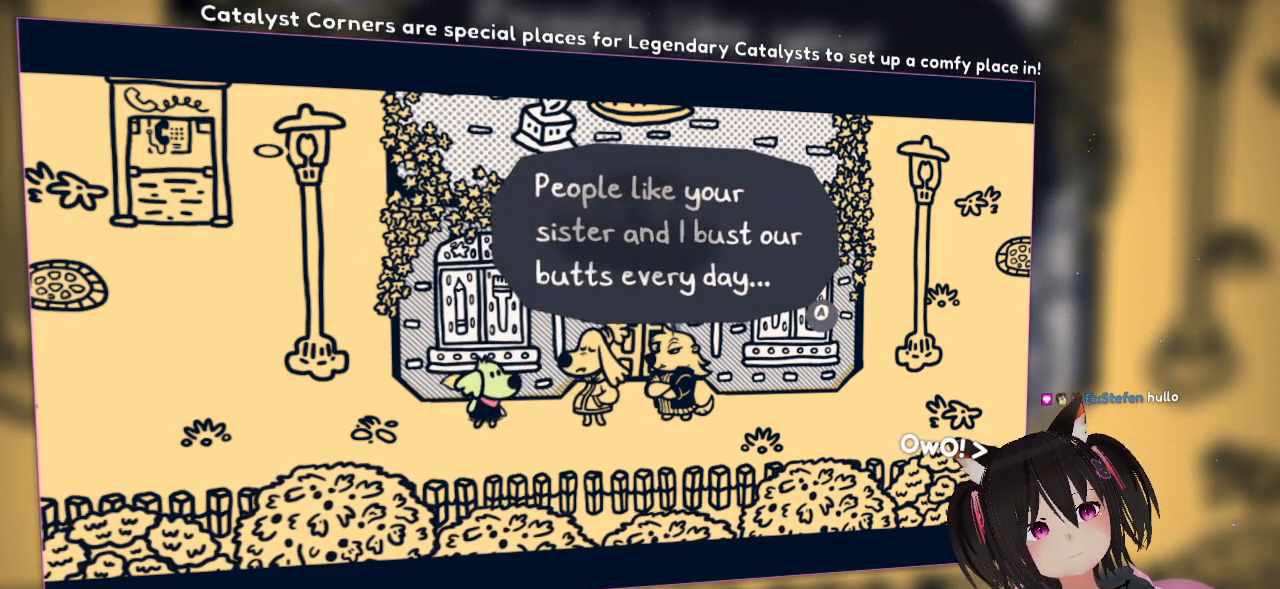
{"buttons": [], "left_stick": "center", "right_stick": "center", "events": []}
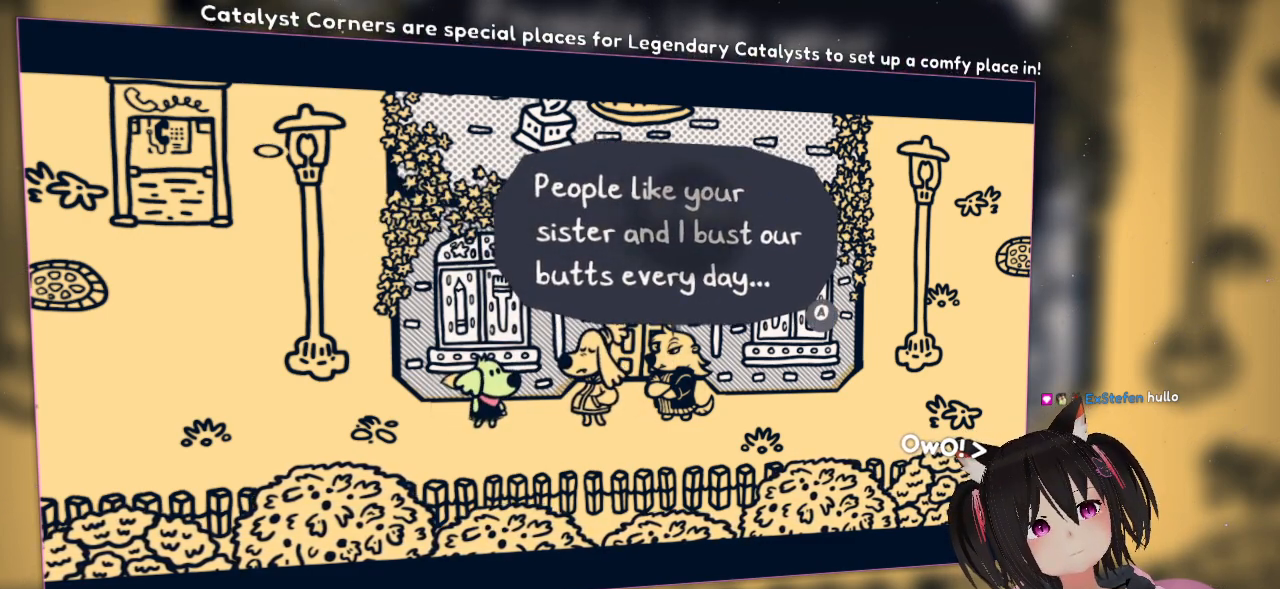
{"buttons": [], "left_stick": "center", "right_stick": "center", "events": []}
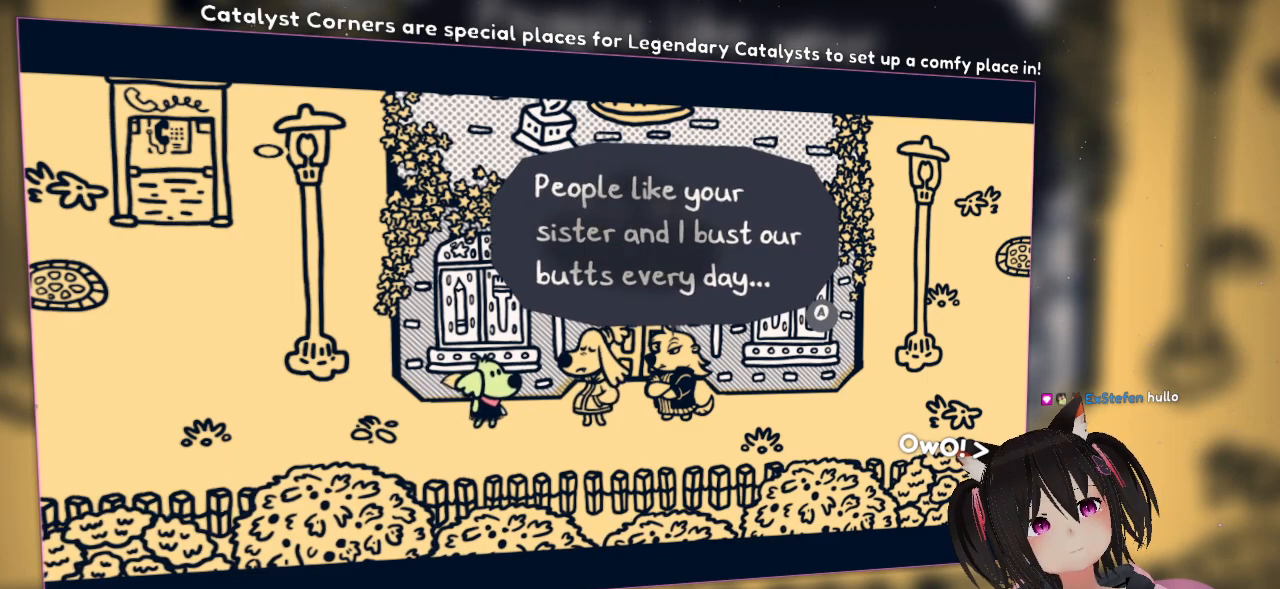
{"buttons": [], "left_stick": "center", "right_stick": "center", "events": []}
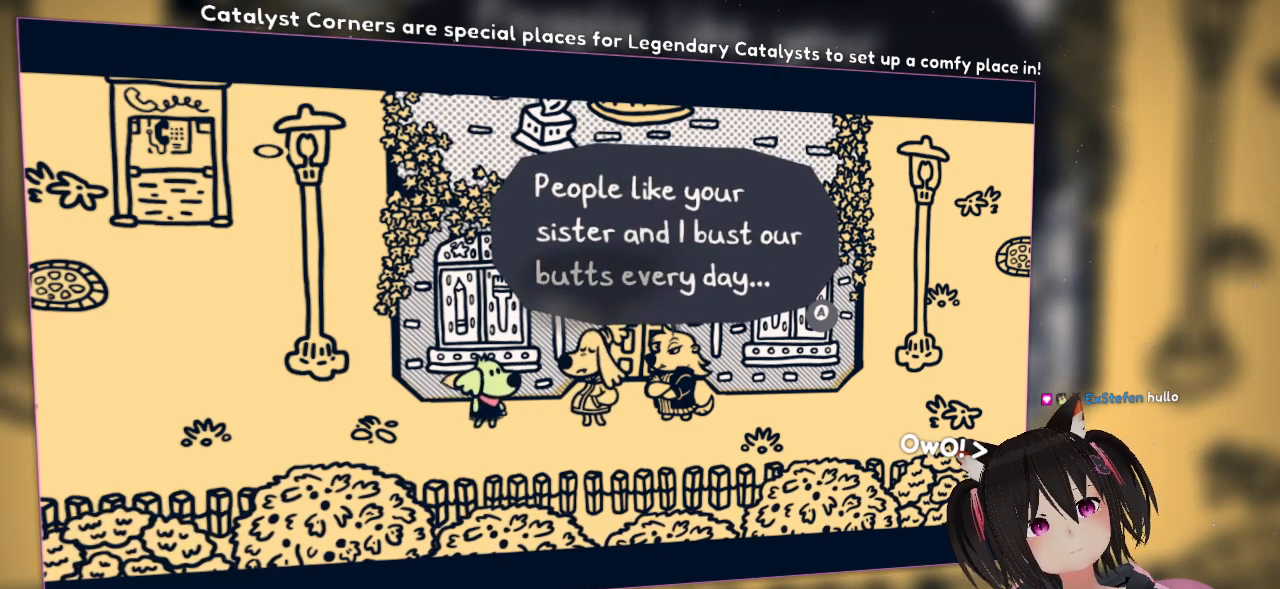
{"buttons": [], "left_stick": "center", "right_stick": "center", "events": []}
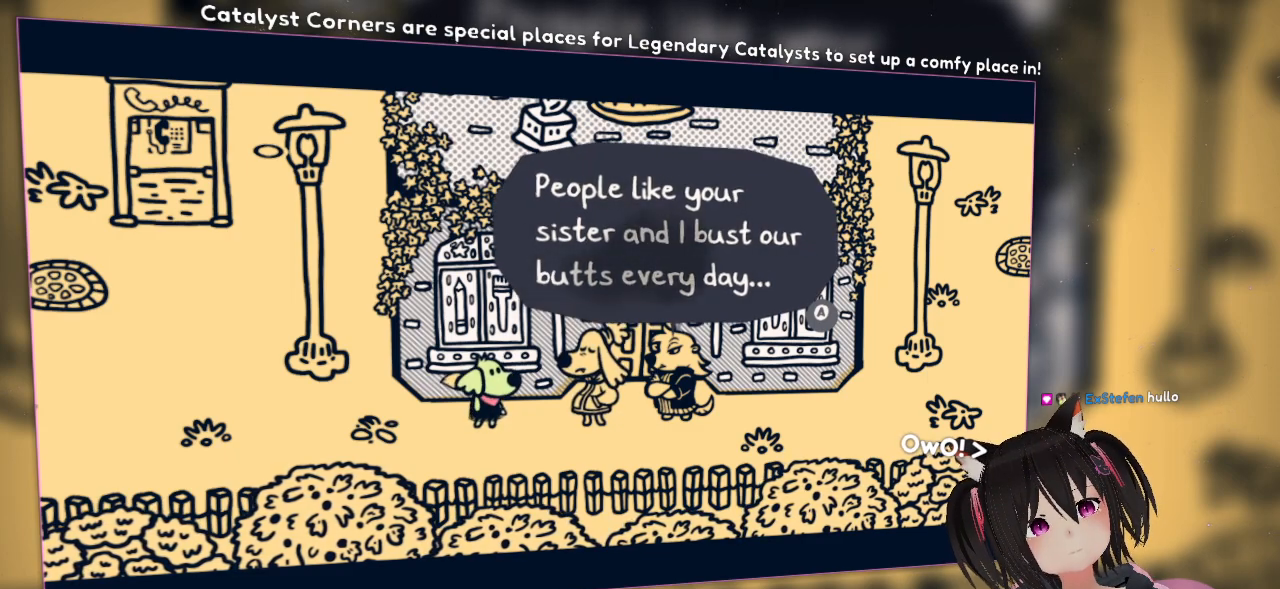
{"buttons": [], "left_stick": "center", "right_stick": "center", "events": [[217, "B", "down"], [333, "B", "up"]]}
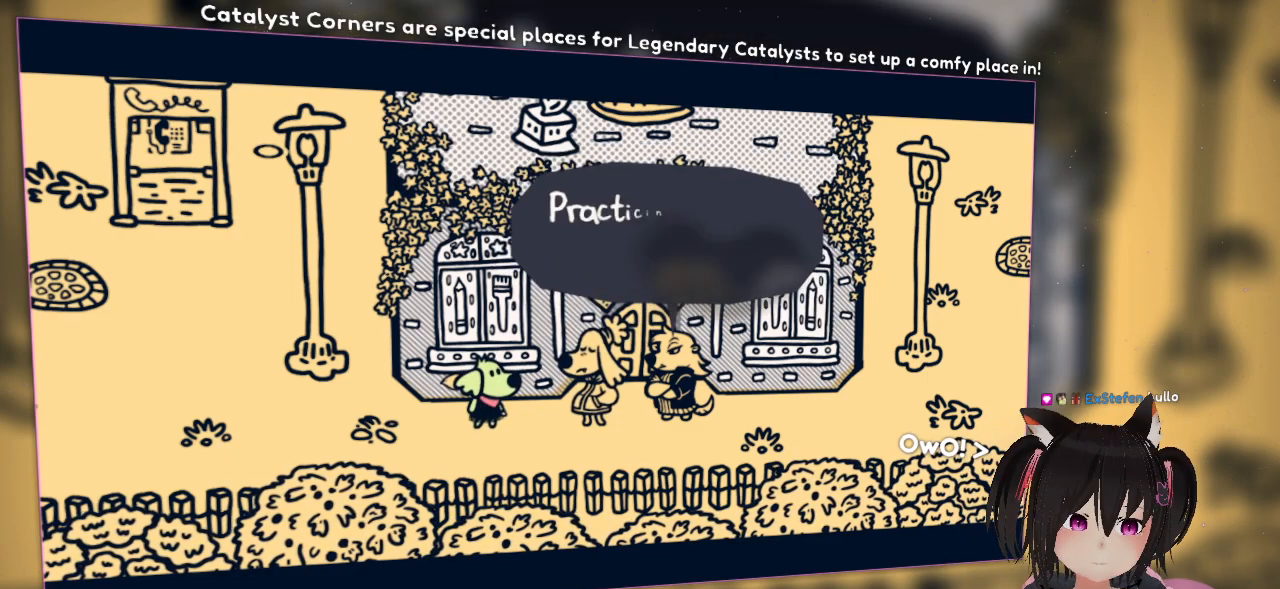
{"buttons": [], "left_stick": "center", "right_stick": "center", "events": []}
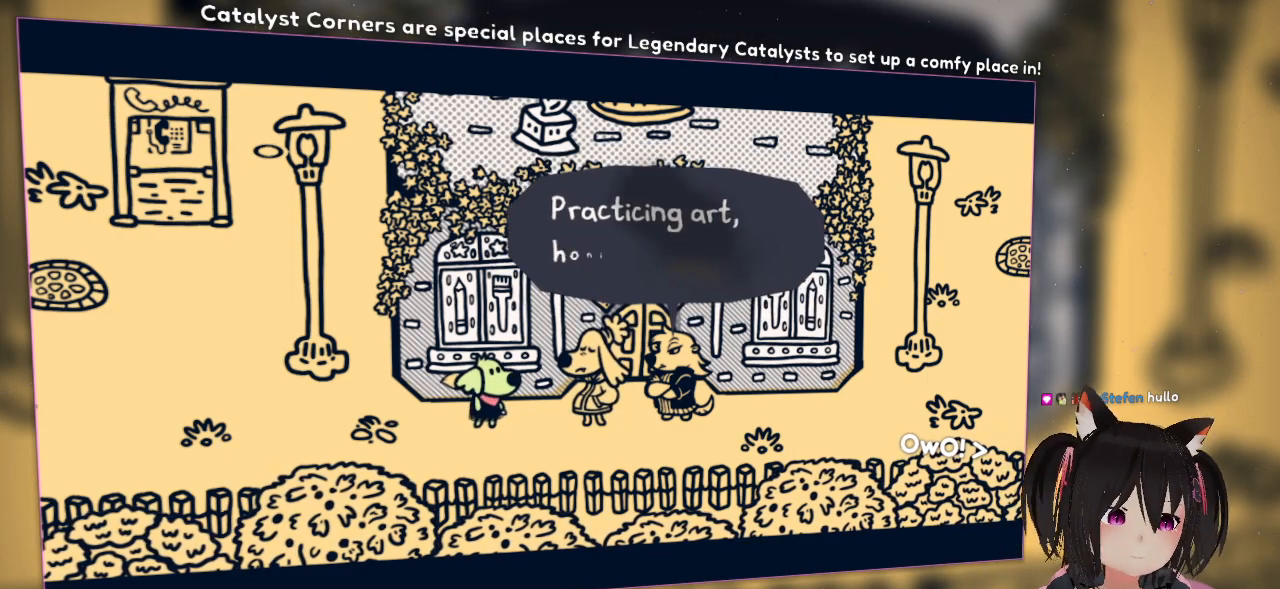
{"buttons": [], "left_stick": "center", "right_stick": "center", "events": []}
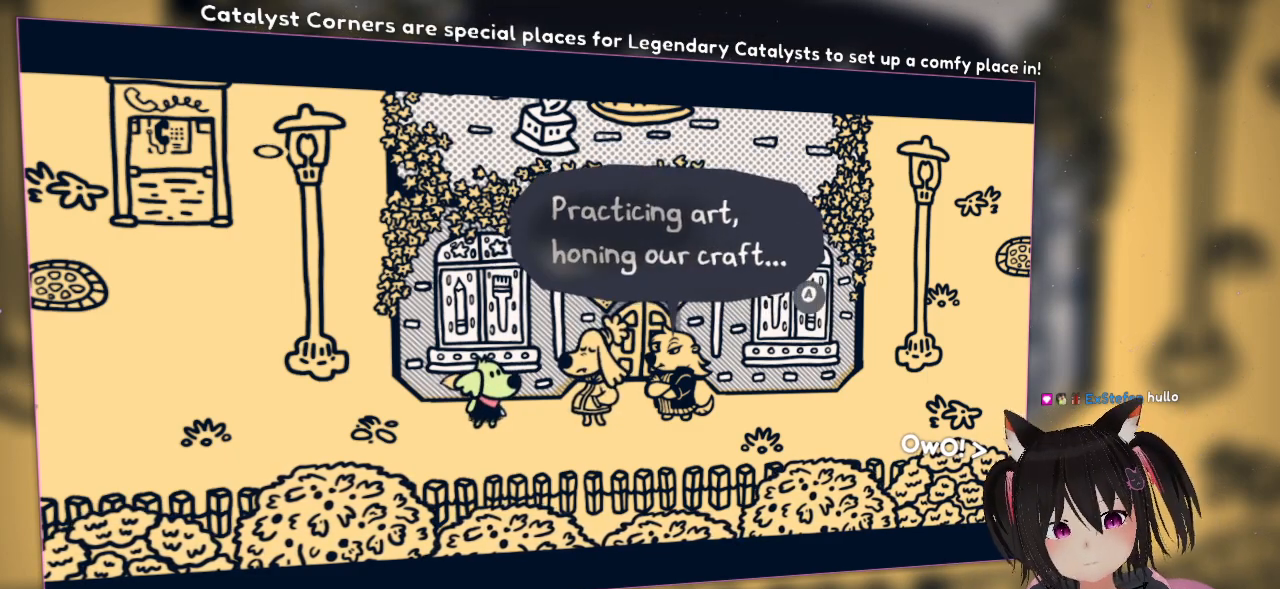
{"buttons": [], "left_stick": "center", "right_stick": "center", "events": []}